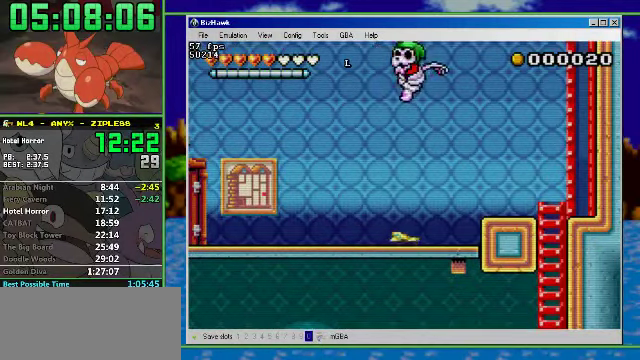
Gameplay with a controller (Nintendo layout); each line is a JSON object with the inputs held at the frame after it. "events" lists button and stick changes between this image and that frame as [ms after this image, input, new state], when the widget could be followed in between. Not read: L3 R3 START.
{"buttons": ["DPAD_LEFT"], "events": []}
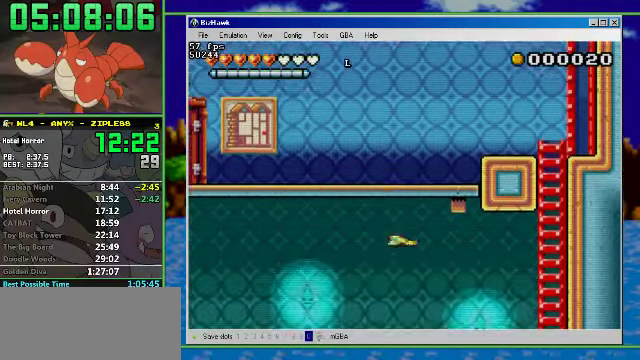
{"buttons": ["R1", "DPAD_RIGHT"], "events": [[34, "DPAD_LEFT", "up"], [267, "DPAD_RIGHT", "down"], [467, "R1", "down"]]}
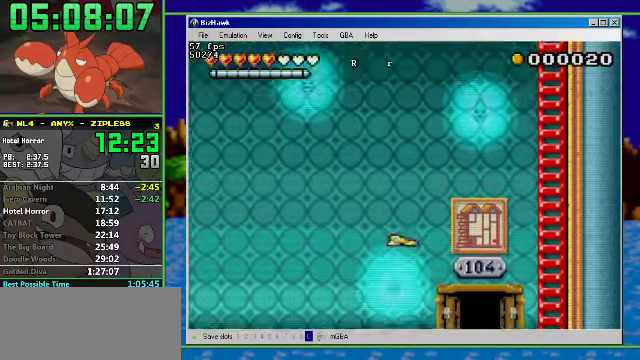
{"buttons": ["R1", "DPAD_RIGHT"], "events": []}
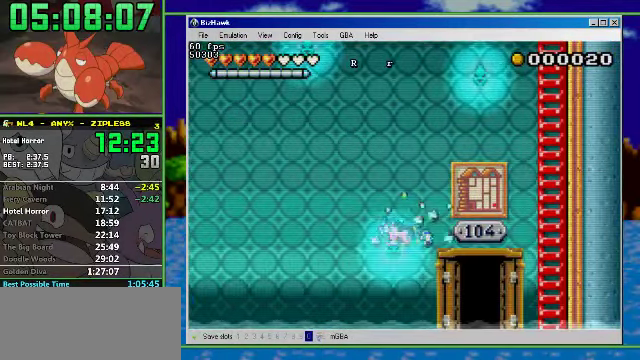
{"buttons": ["R1", "DPAD_RIGHT"], "events": []}
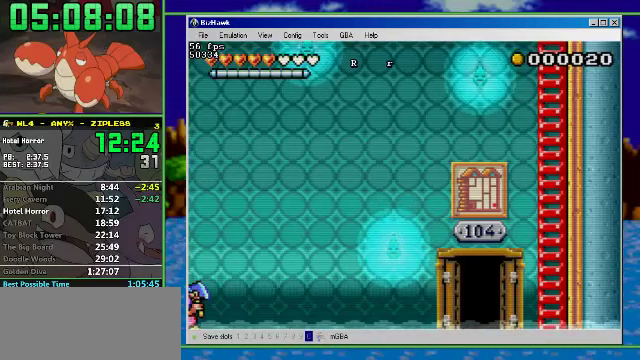
{"buttons": ["R1", "DPAD_RIGHT"], "events": []}
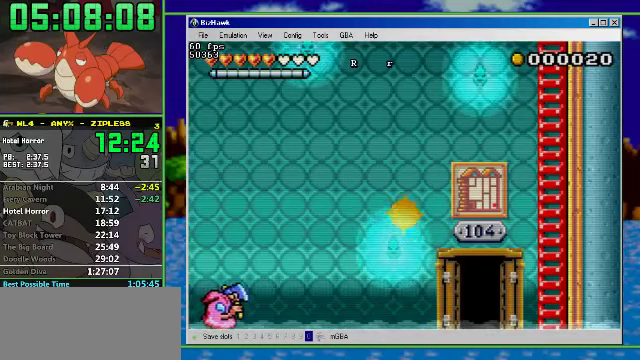
{"buttons": ["R1", "DPAD_RIGHT"], "events": []}
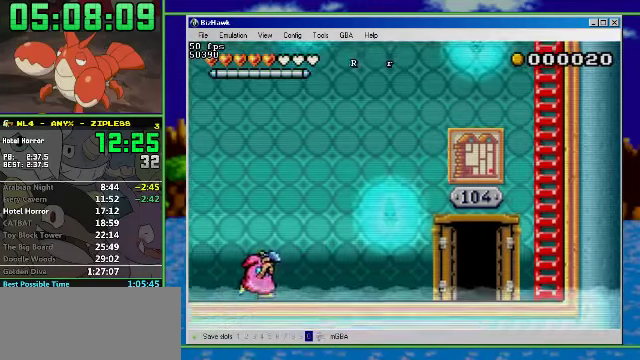
{"buttons": ["A", "DPAD_RIGHT"], "events": [[200, "A", "down"], [200, "R1", "up"]]}
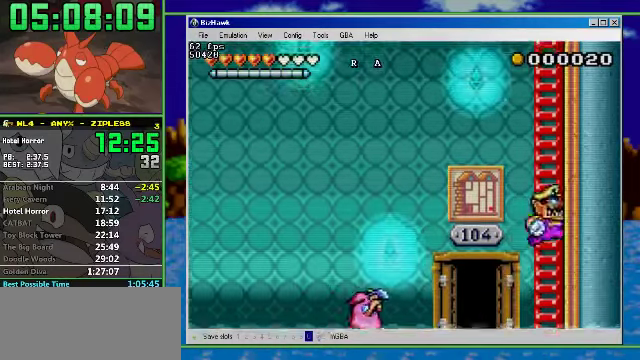
{"buttons": ["DPAD_UP"], "events": [[33, "DPAD_UP", "down"], [100, "DPAD_RIGHT", "up"], [133, "A", "up"]]}
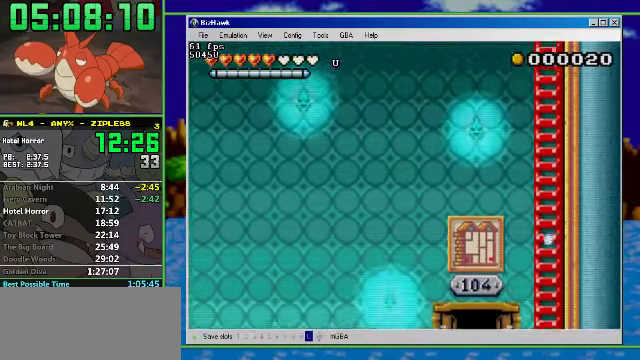
{"buttons": ["DPAD_UP"], "events": []}
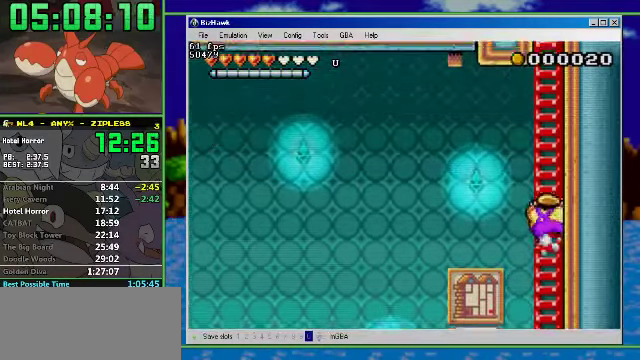
{"buttons": ["DPAD_UP"], "events": []}
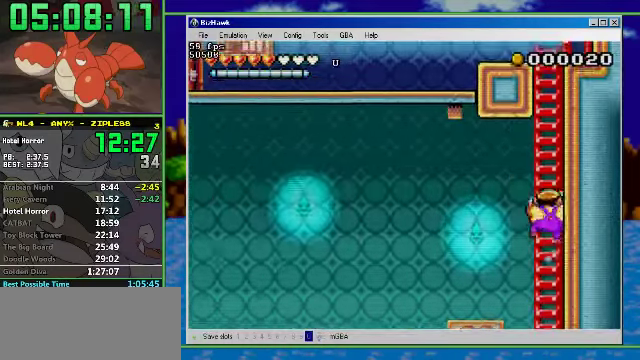
{"buttons": ["DPAD_UP"], "events": []}
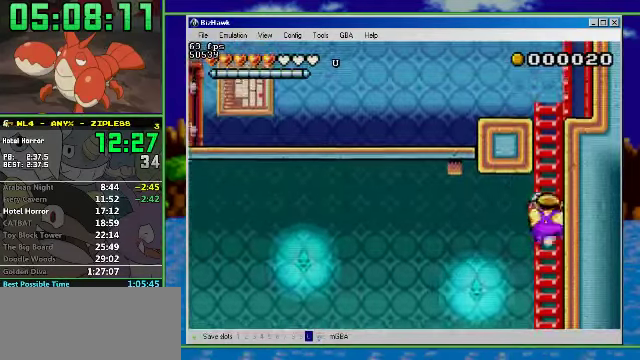
{"buttons": ["DPAD_UP"], "events": []}
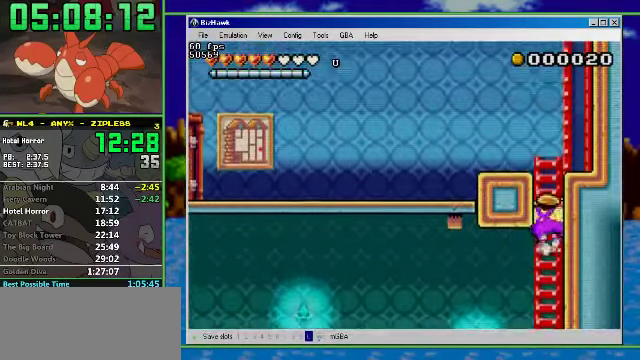
{"buttons": ["DPAD_UP"], "events": []}
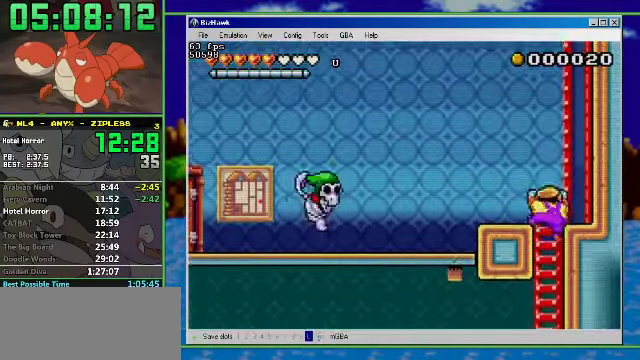
{"buttons": ["B", "DPAD_LEFT"], "events": [[233, "DPAD_LEFT", "down"], [333, "DPAD_UP", "up"], [367, "B", "down"]]}
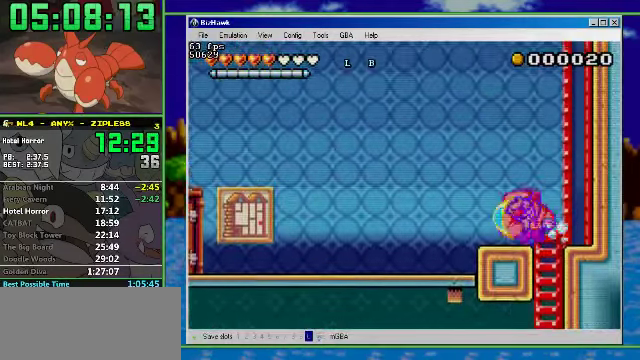
{"buttons": ["R1", "DPAD_LEFT"], "events": [[33, "B", "up"], [67, "A", "down"], [200, "R1", "down"], [400, "A", "up"]]}
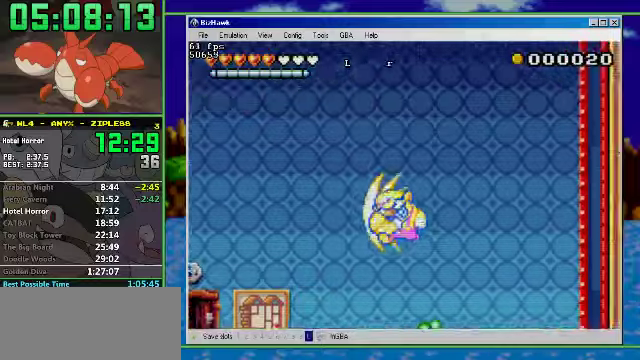
{"buttons": ["R1", "DPAD_LEFT"], "events": []}